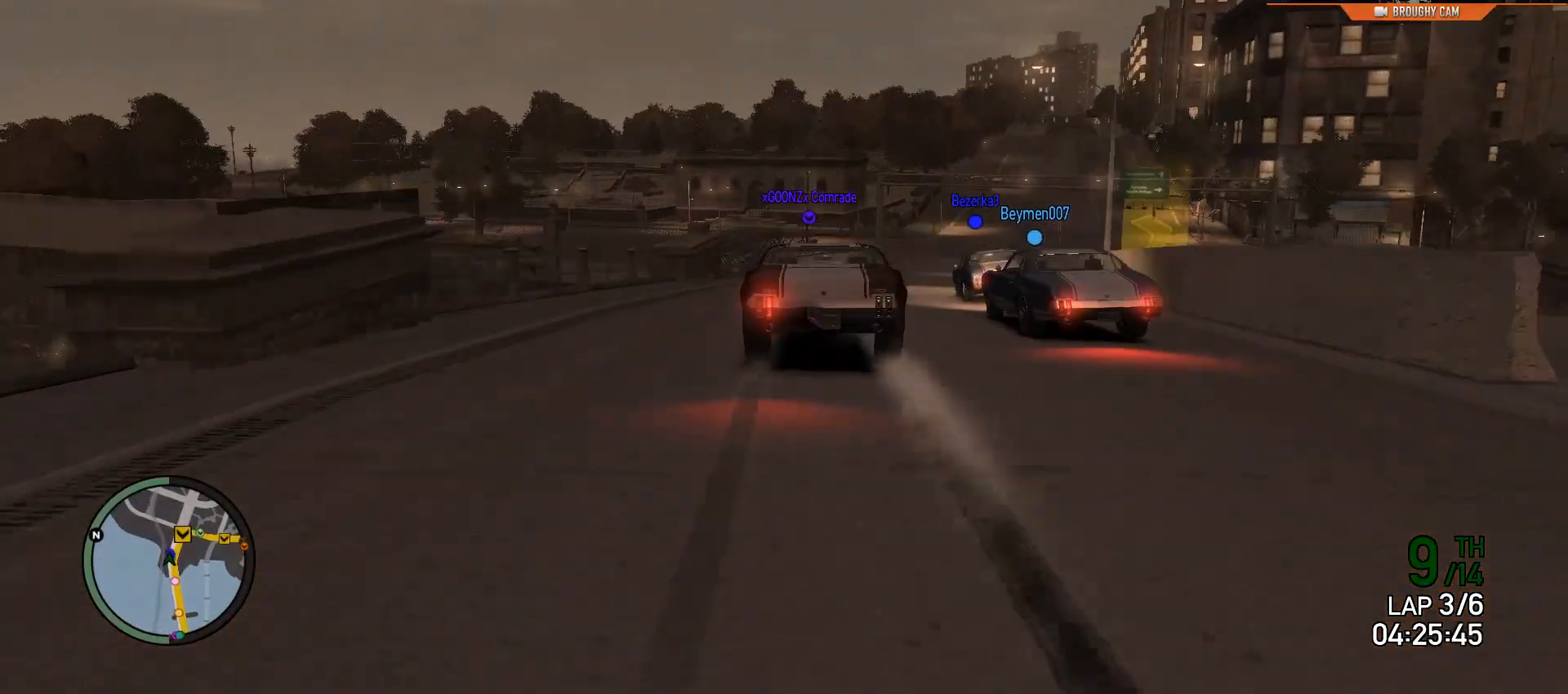
Gameplay with a controller (Xbox layout); each line is a JSON object with the inputs held at the frame after it. "events" lists button and stick changes between this image and that frame as [ms after this image, input, new state], when the widget could be followed in between. Not read: L3.
{"buttons": ["R2"], "left_stick": "right", "right_stick": "center", "events": [[100, "left_stick", "center"], [184, "left_stick", "right"], [334, "L2", "up"], [367, "R2", "down"], [367, "left_stick", "center"], [467, "left_stick", "right"]]}
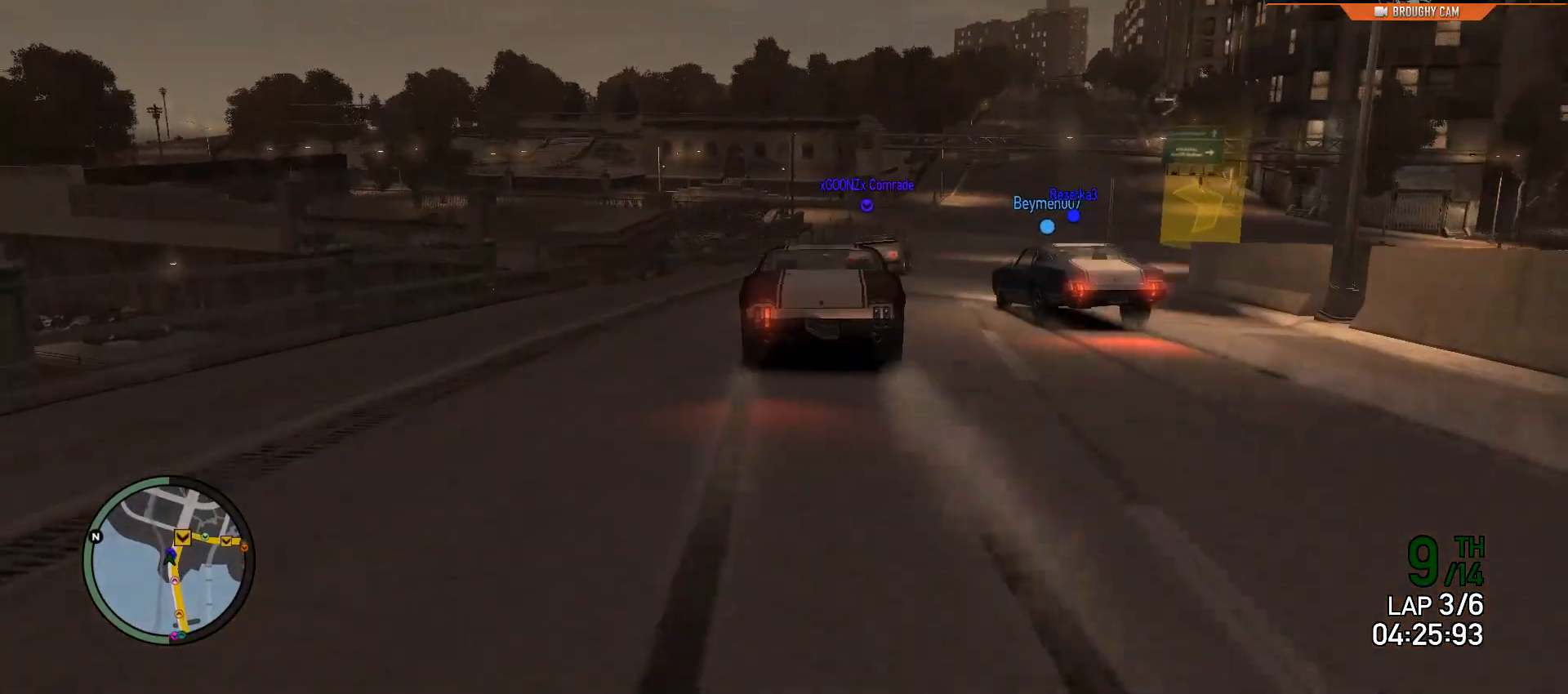
{"buttons": ["R2"], "left_stick": "right", "right_stick": "center", "events": []}
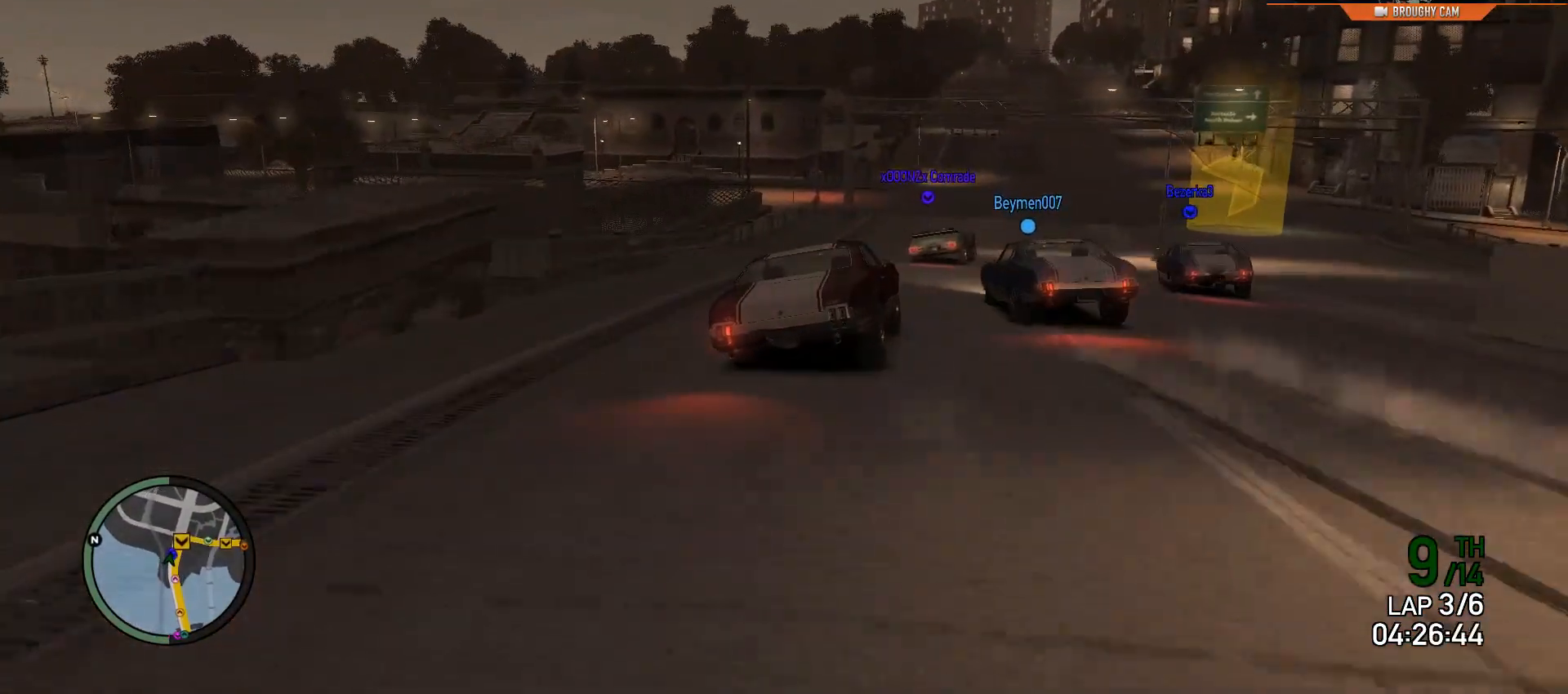
{"buttons": ["L2"], "left_stick": "right", "right_stick": "center", "events": [[50, "left_stick", "center"], [116, "left_stick", "right"], [217, "R2", "up"], [250, "L2", "down"]]}
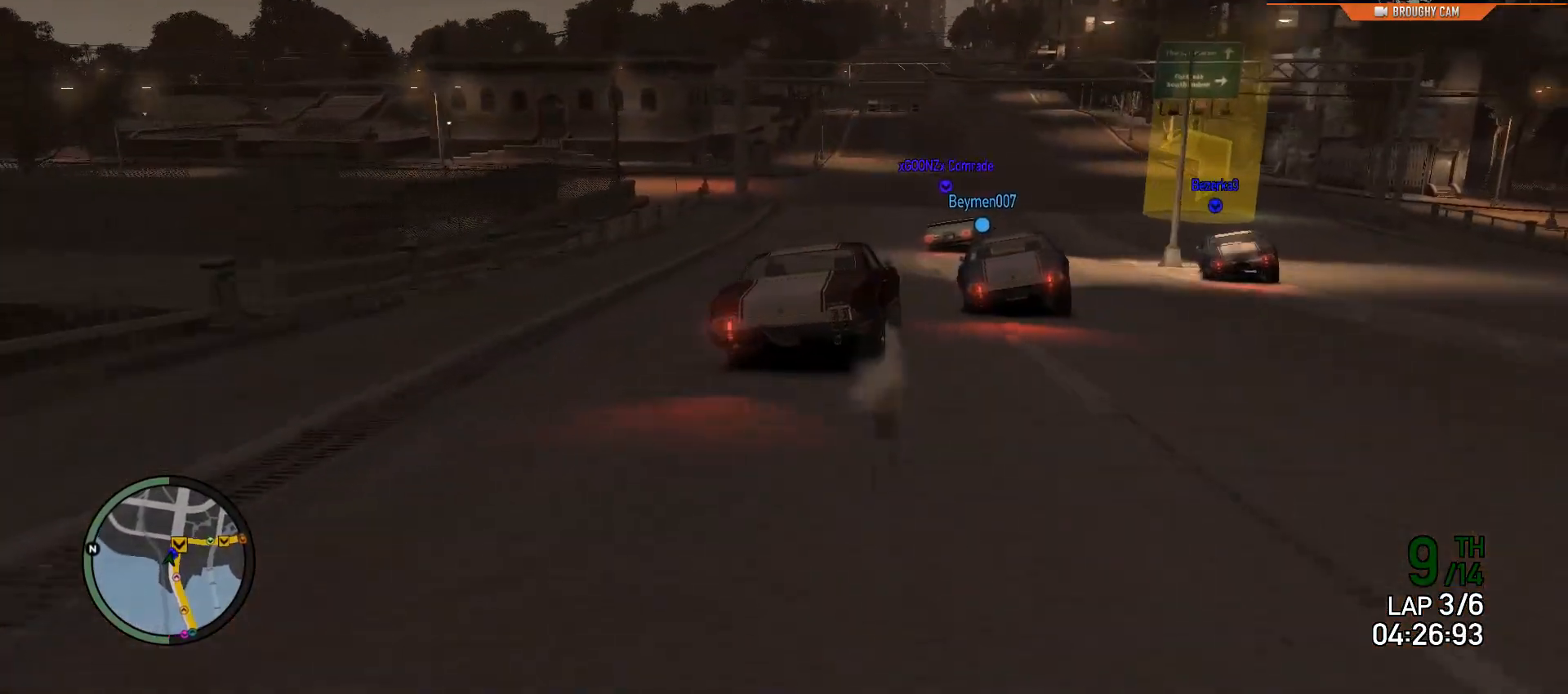
{"buttons": ["R2"], "left_stick": "center", "right_stick": "center", "events": [[250, "L2", "up"], [417, "R2", "down"], [417, "left_stick", "center"]]}
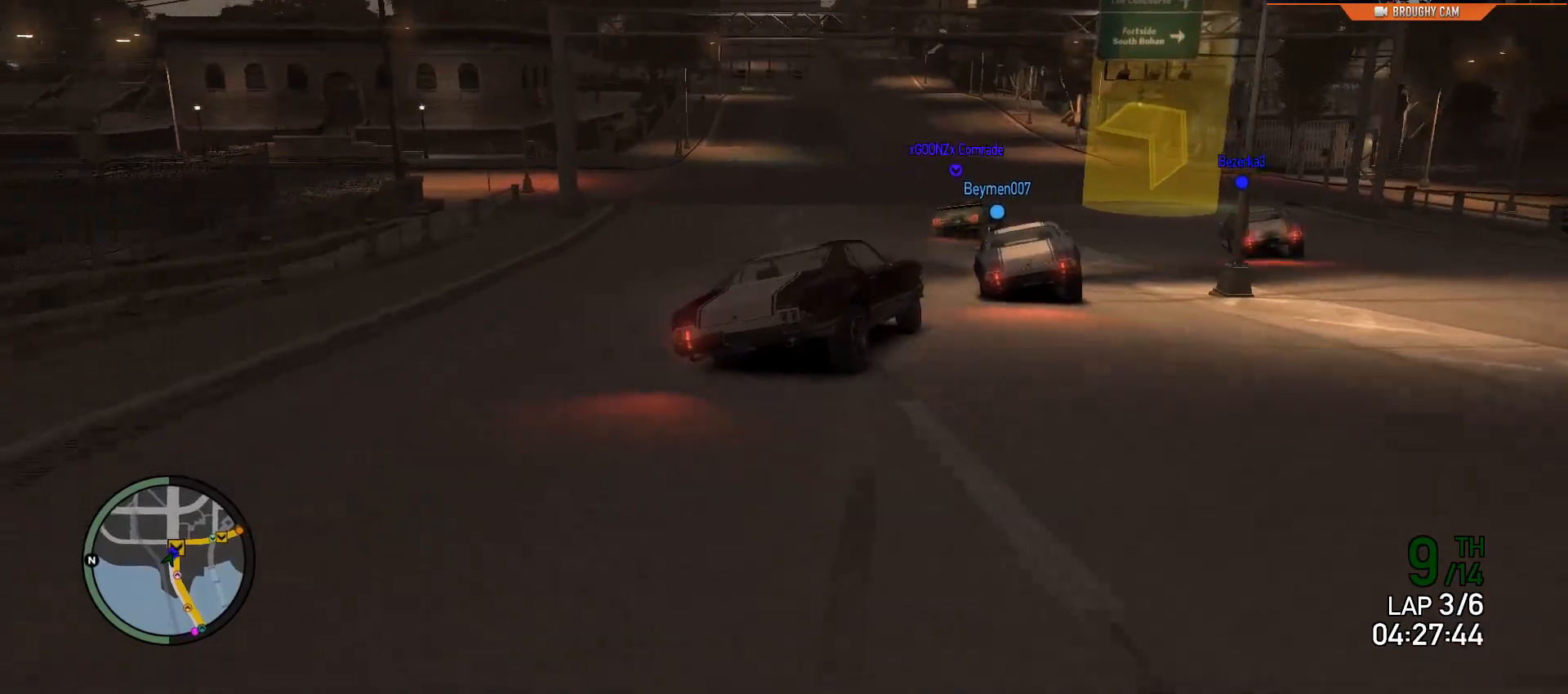
{"buttons": ["R2"], "left_stick": "right", "right_stick": "center", "events": [[100, "left_stick", "right"], [300, "R2", "up"], [433, "R2", "down"]]}
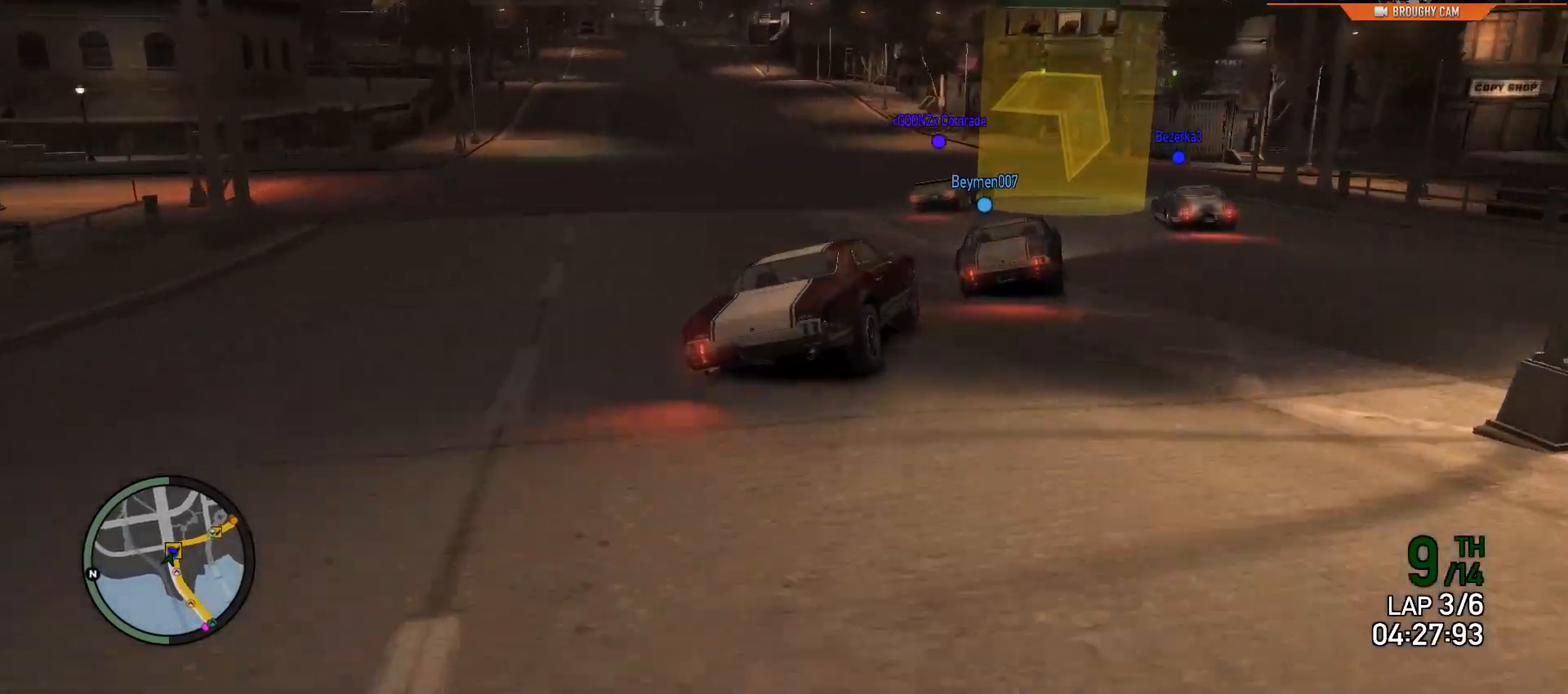
{"buttons": ["R2"], "left_stick": "right", "right_stick": "center", "events": [[67, "left_stick", "center"], [167, "left_stick", "right"], [367, "R2", "up"], [401, "left_stick", "center"], [501, "R2", "down"], [501, "left_stick", "right"]]}
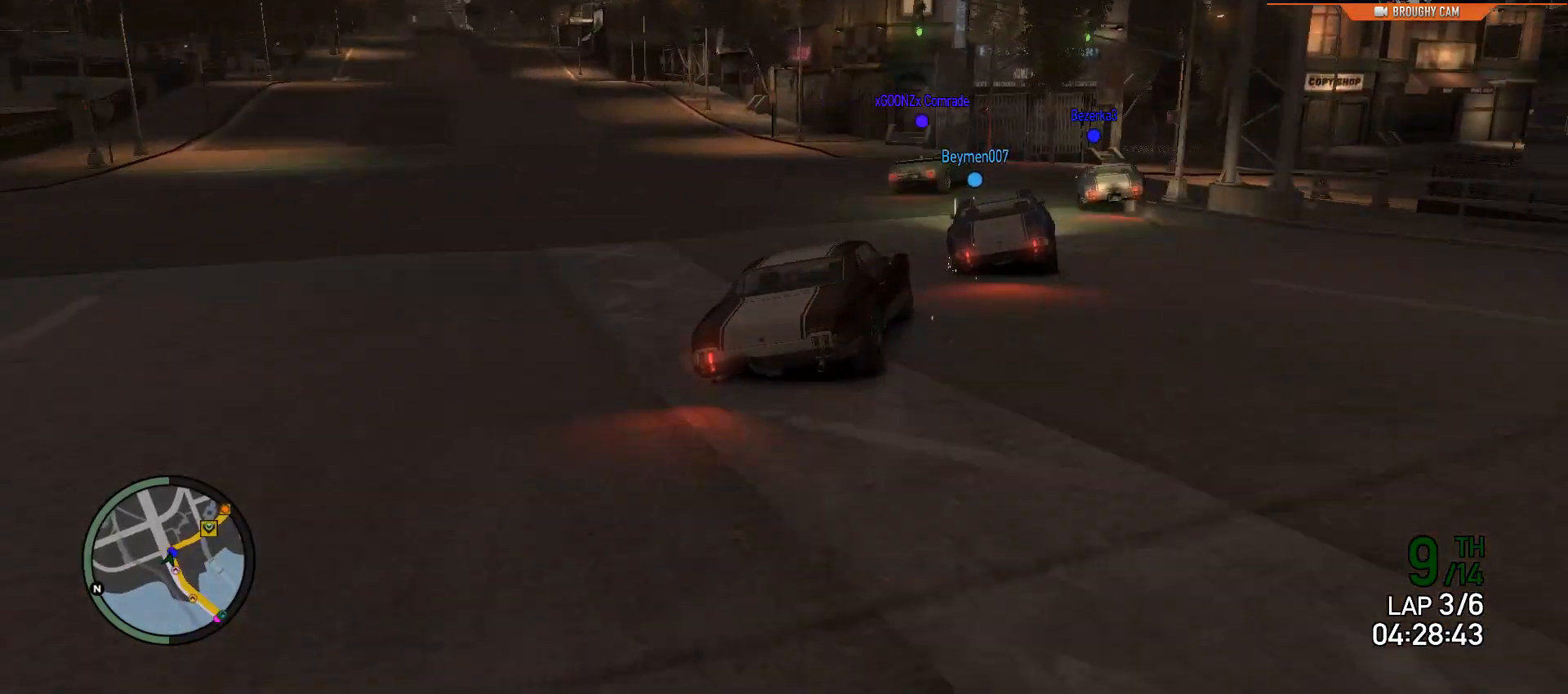
{"buttons": [], "left_stick": "right", "right_stick": "center", "events": [[100, "R2", "up"], [200, "R2", "down"], [383, "R2", "up"]]}
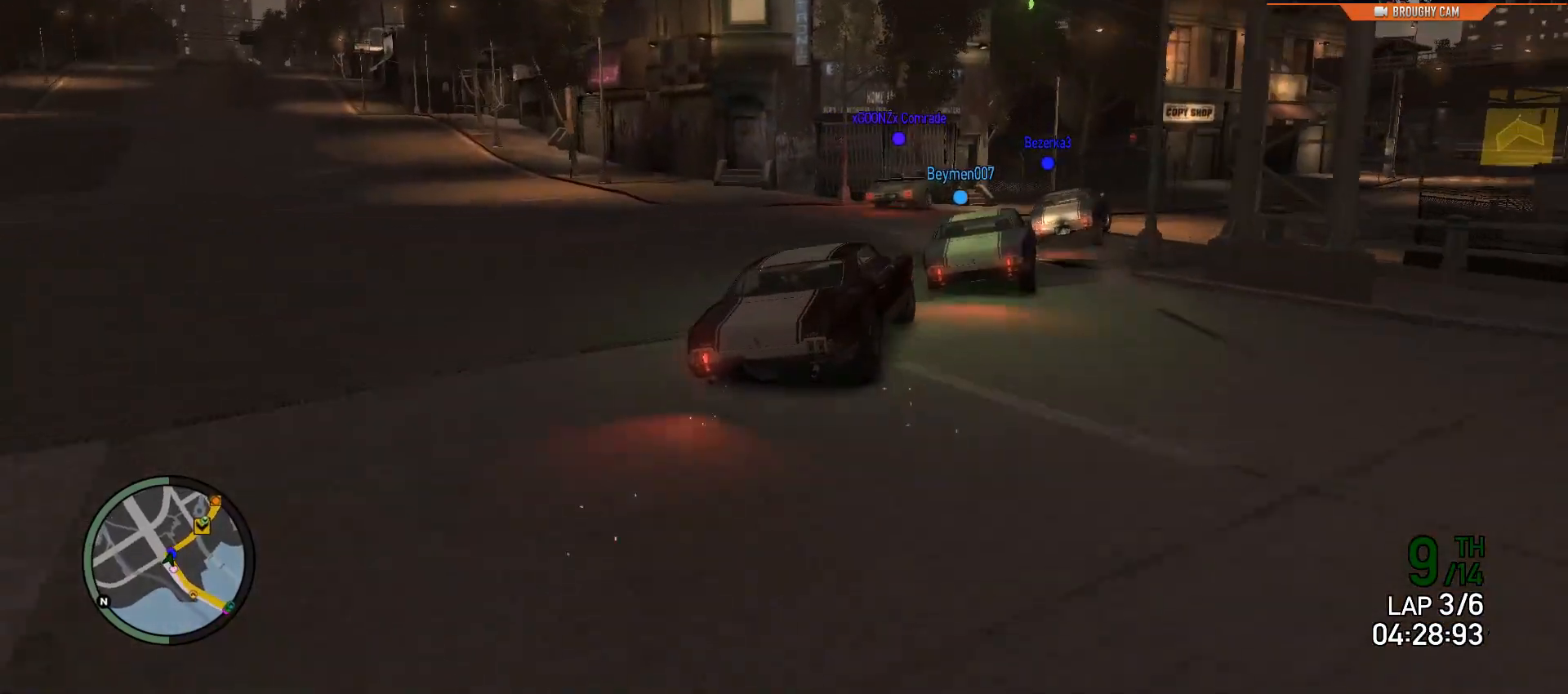
{"buttons": ["R2"], "left_stick": "right", "right_stick": "center", "events": [[17, "R2", "down"], [317, "R2", "up"], [484, "R2", "down"]]}
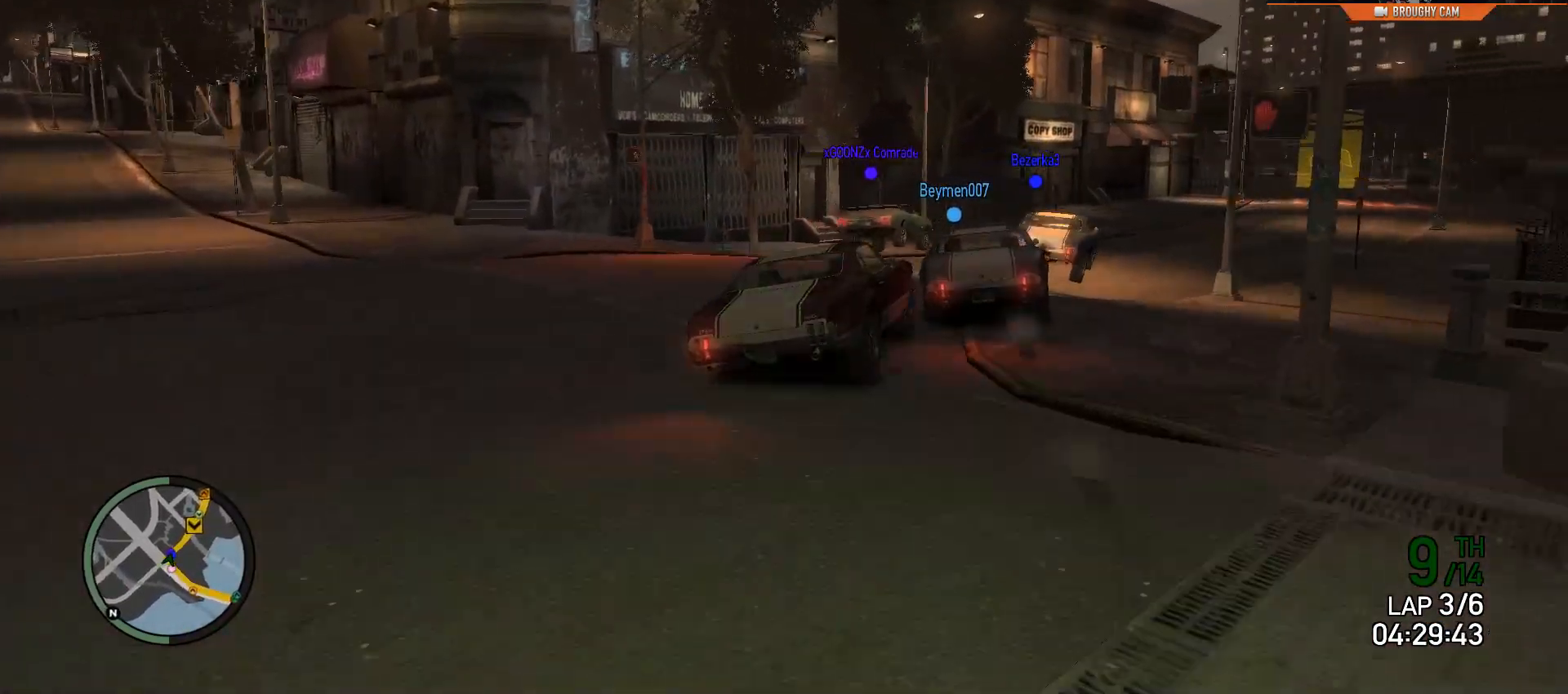
{"buttons": [], "left_stick": "right", "right_stick": "center", "events": [[150, "left_stick", "center"], [250, "left_stick", "right"], [283, "R2", "up"]]}
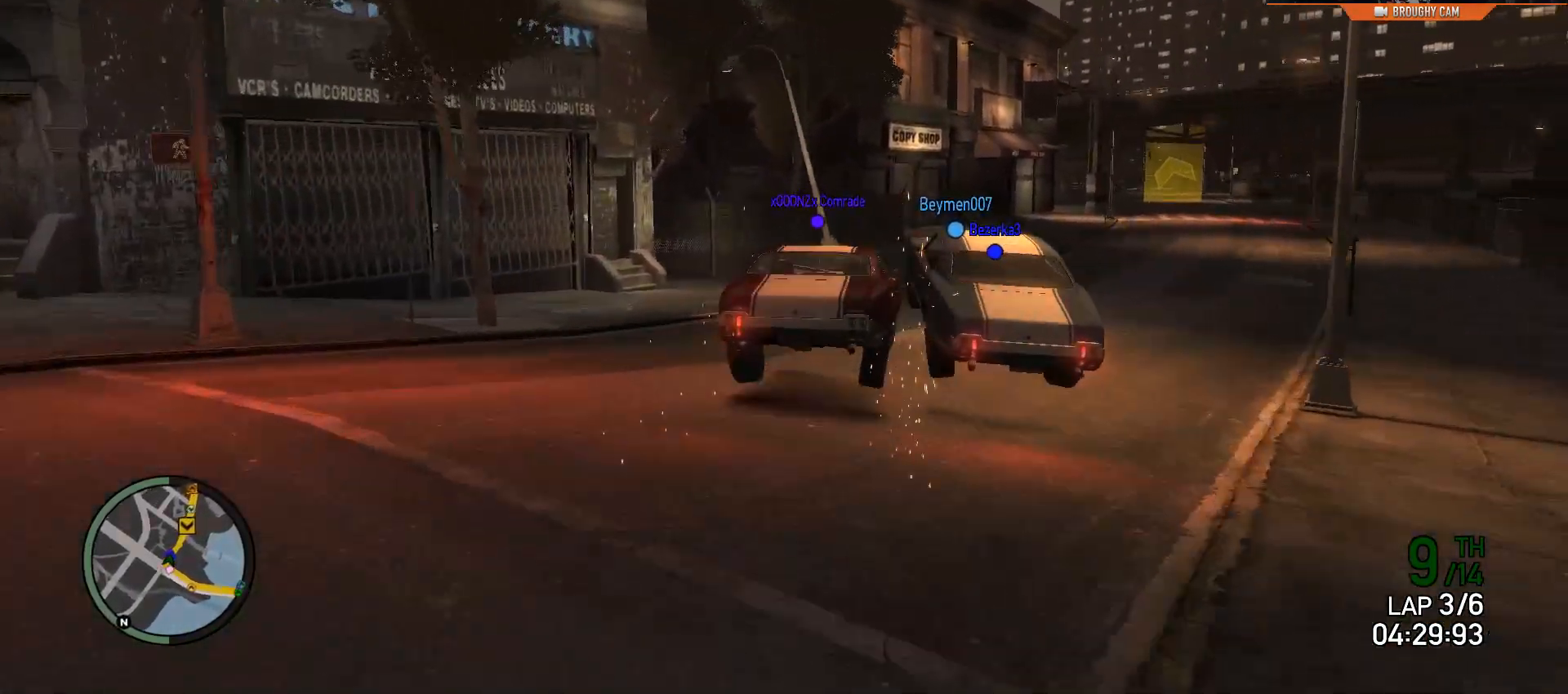
{"buttons": ["R2"], "left_stick": "center", "right_stick": "center", "events": [[350, "R2", "down"], [501, "left_stick", "center"]]}
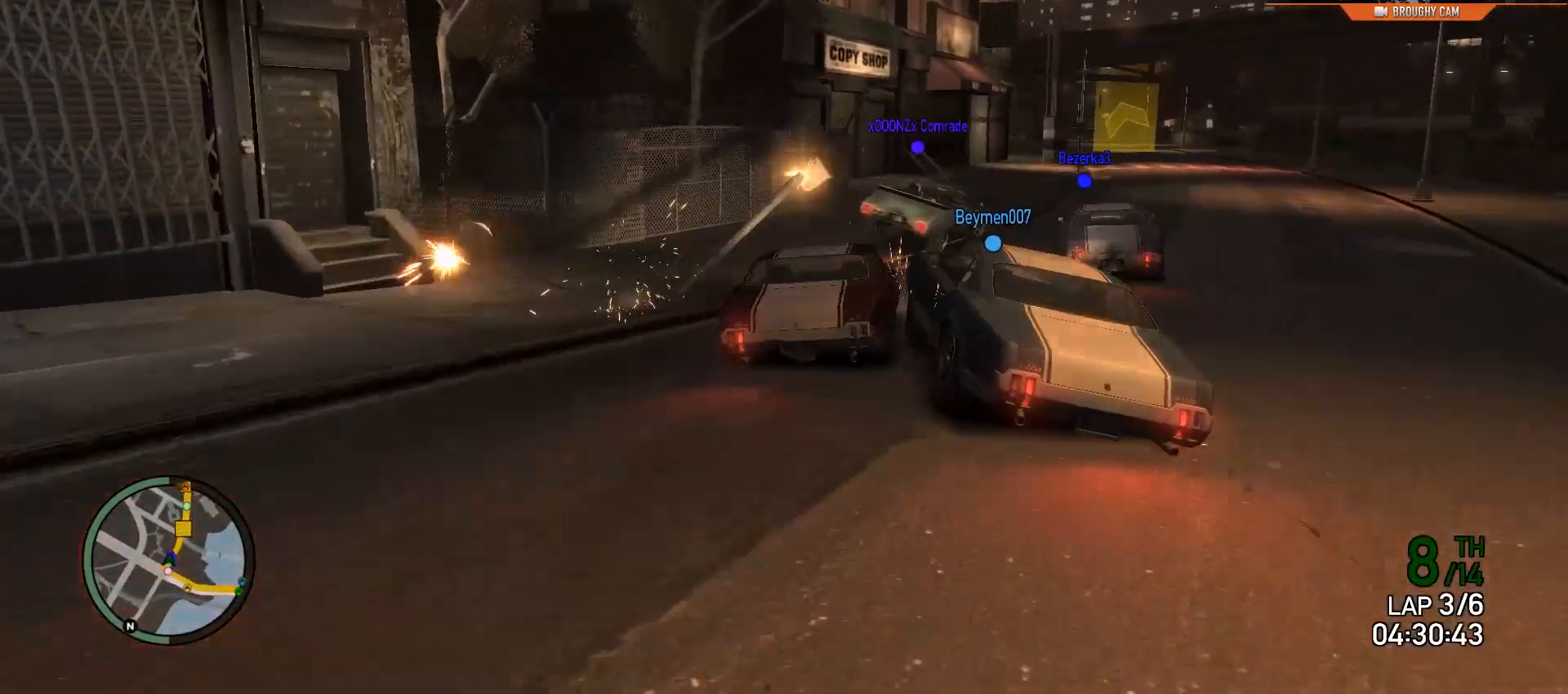
{"buttons": ["R2"], "left_stick": "left", "right_stick": "center", "events": [[100, "left_stick", "right"], [400, "left_stick", "center"], [467, "left_stick", "left"]]}
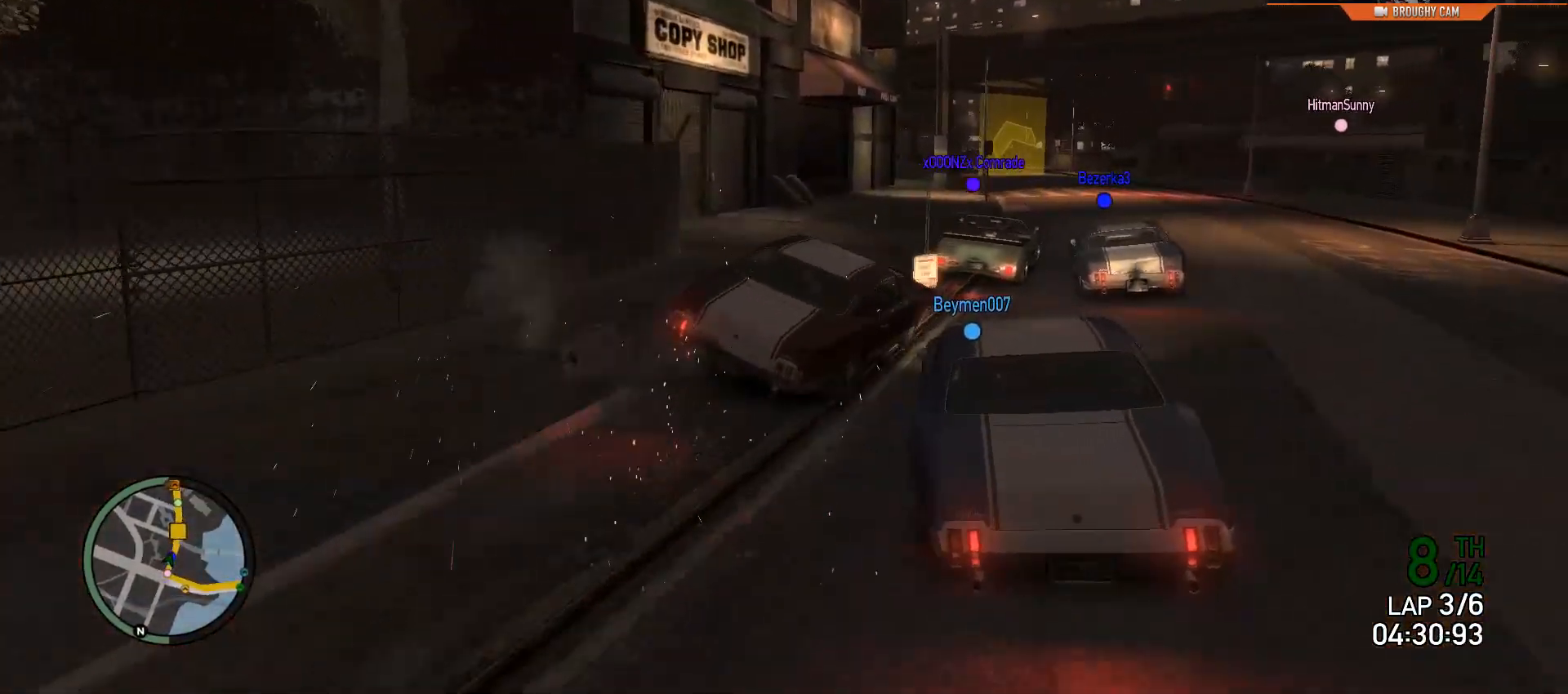
{"buttons": ["R2"], "left_stick": "right", "right_stick": "center", "events": [[167, "left_stick", "right"], [334, "left_stick", "center"], [434, "left_stick", "right"]]}
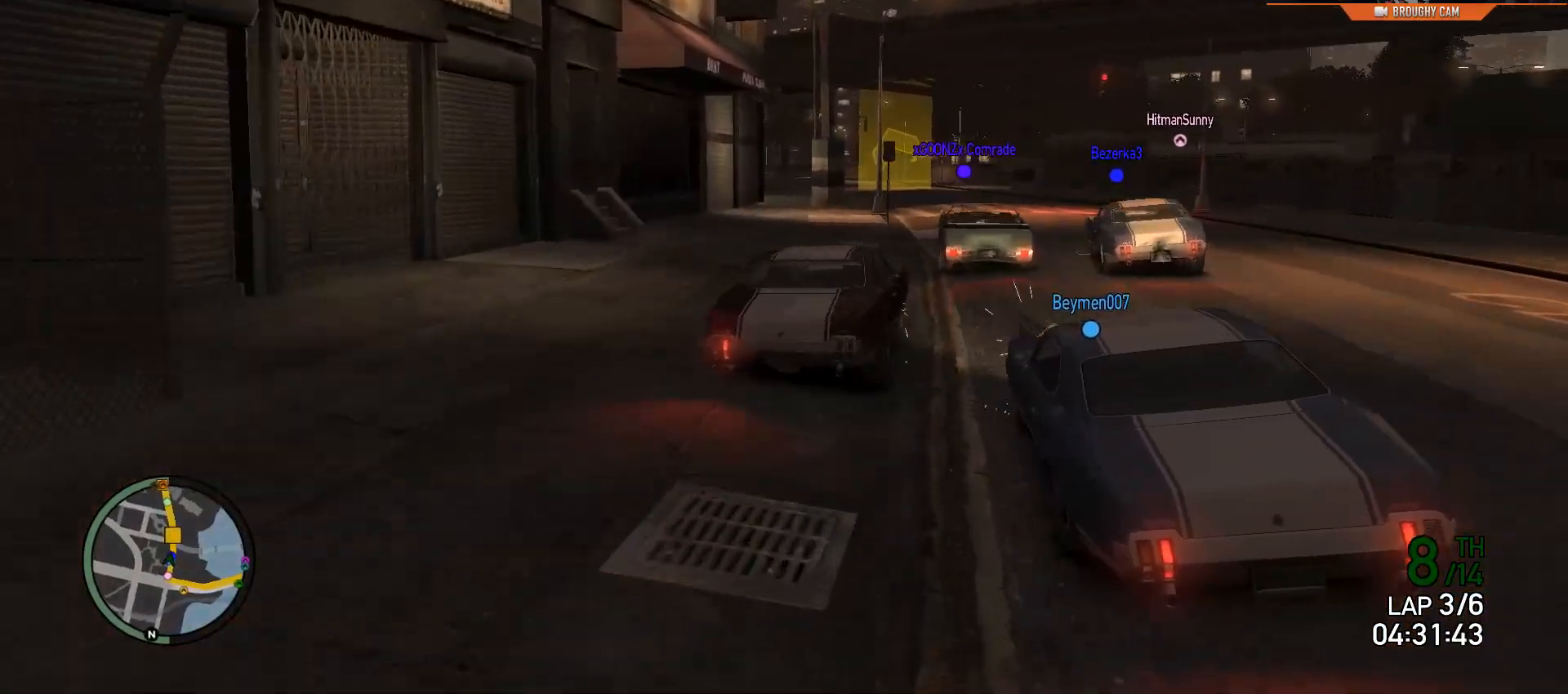
{"buttons": ["R2"], "left_stick": "left", "right_stick": "center", "events": [[250, "left_stick", "center"], [317, "left_stick", "left"]]}
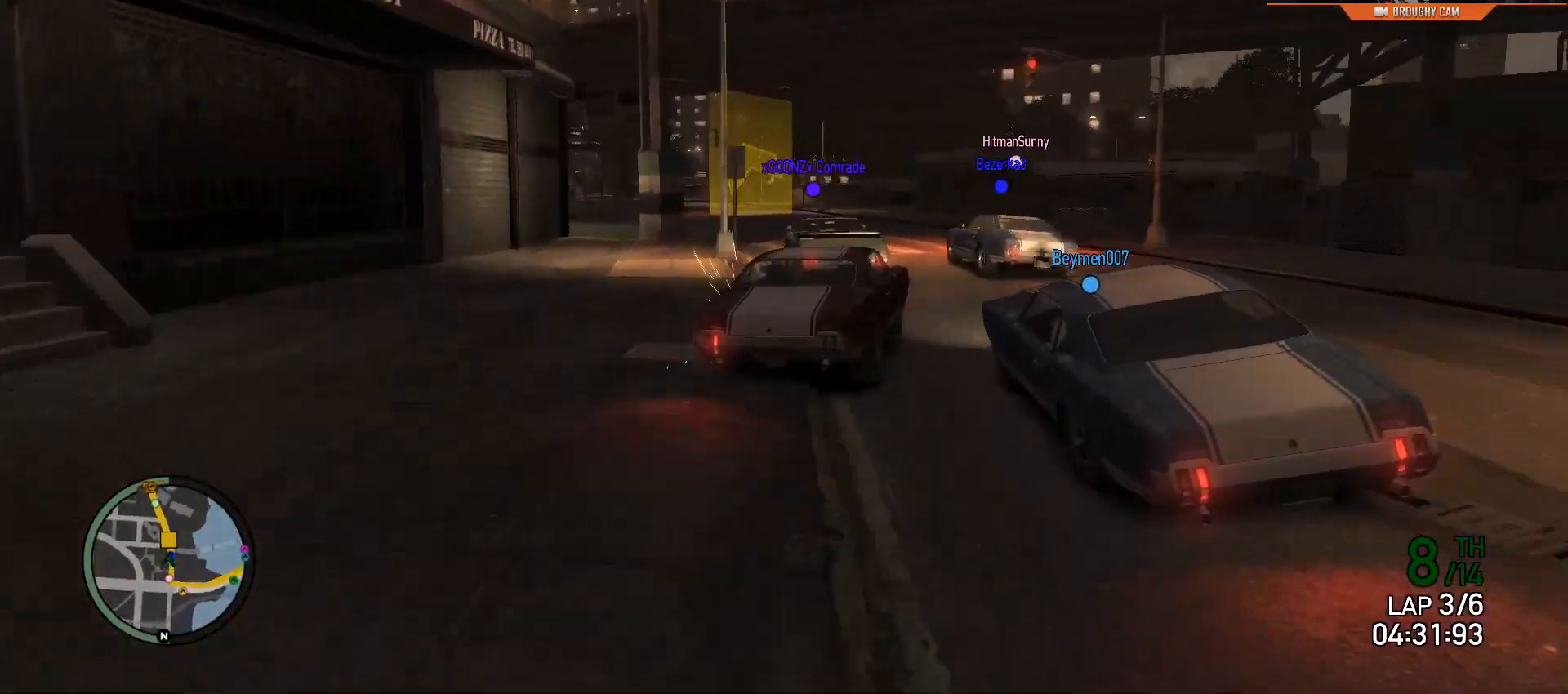
{"buttons": ["R2"], "left_stick": "left", "right_stick": "center", "events": [[250, "left_stick", "center"], [384, "left_stick", "left"]]}
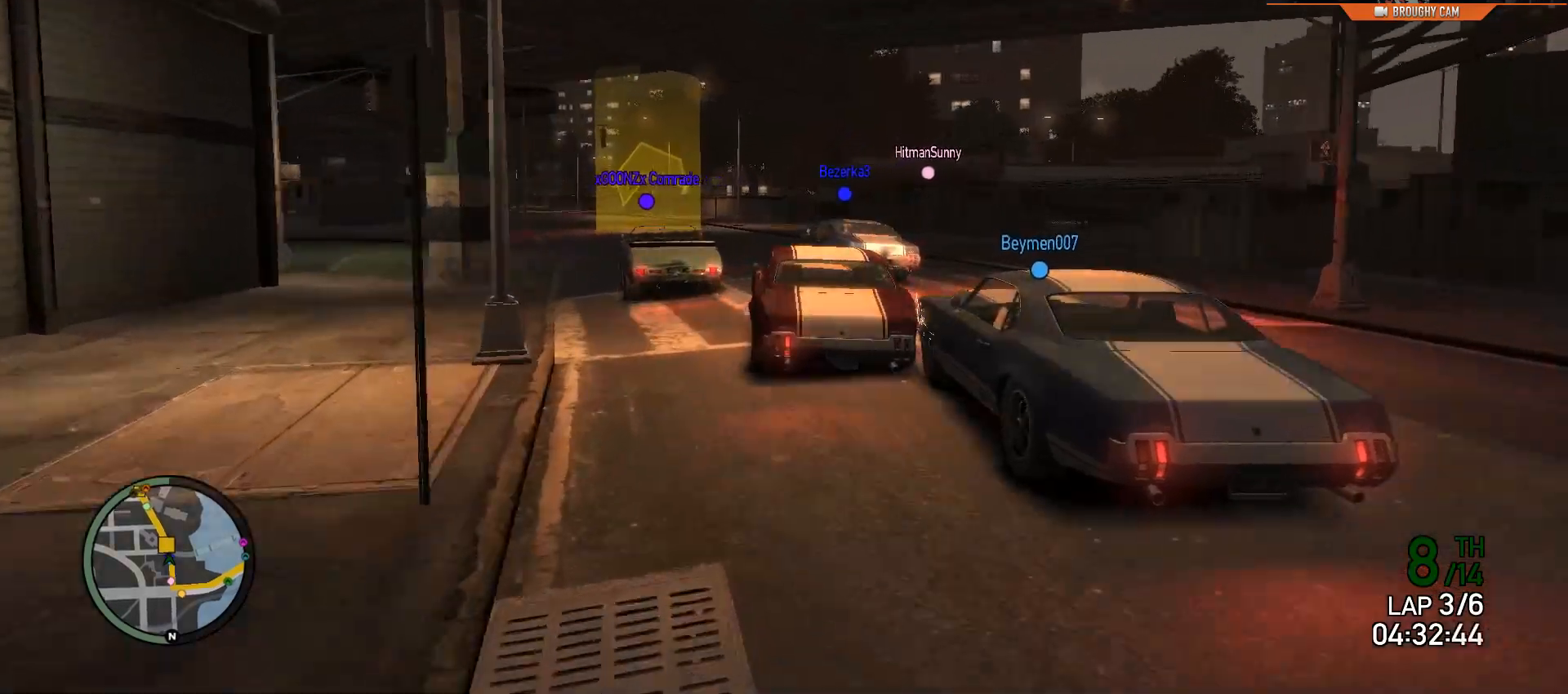
{"buttons": ["R2"], "left_stick": "center", "right_stick": "center", "events": [[317, "left_stick", "center"]]}
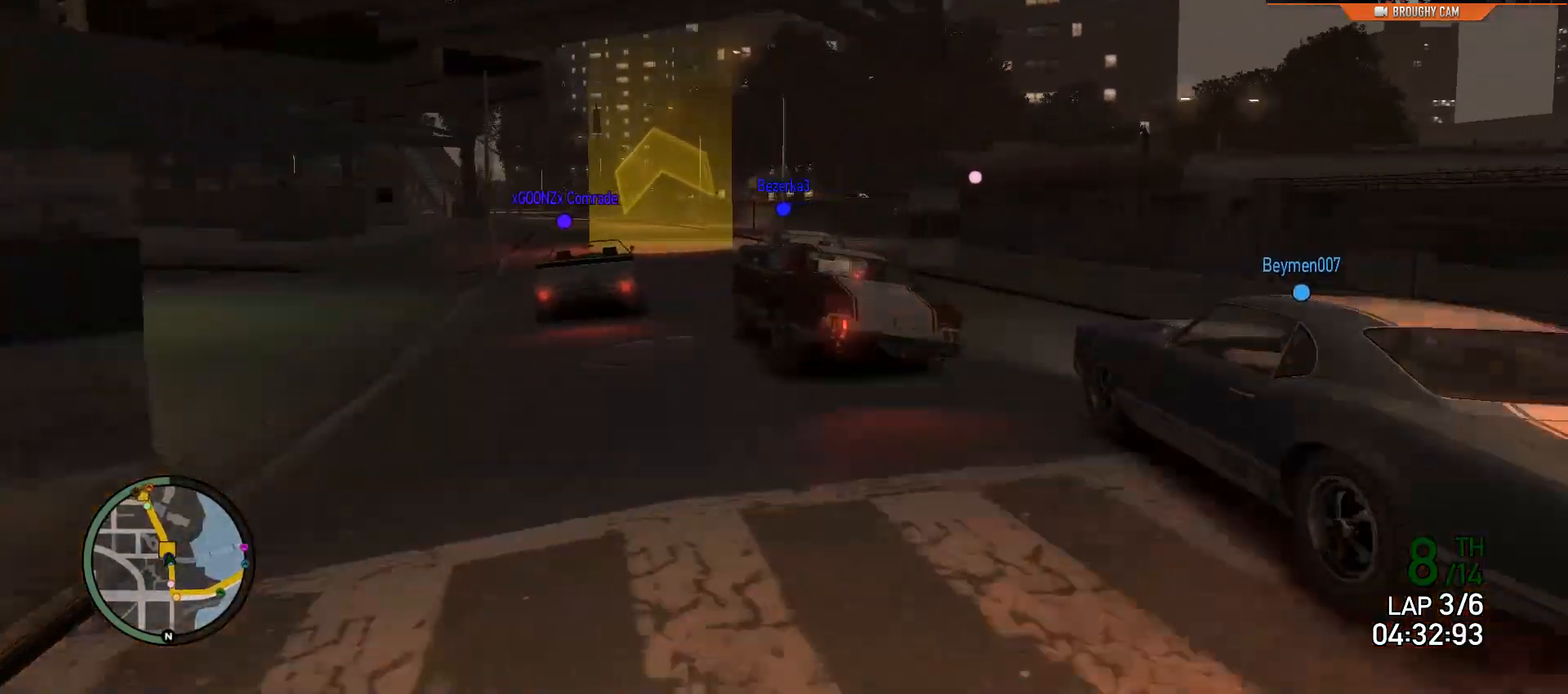
{"buttons": ["R2"], "left_stick": "center", "right_stick": "center", "events": []}
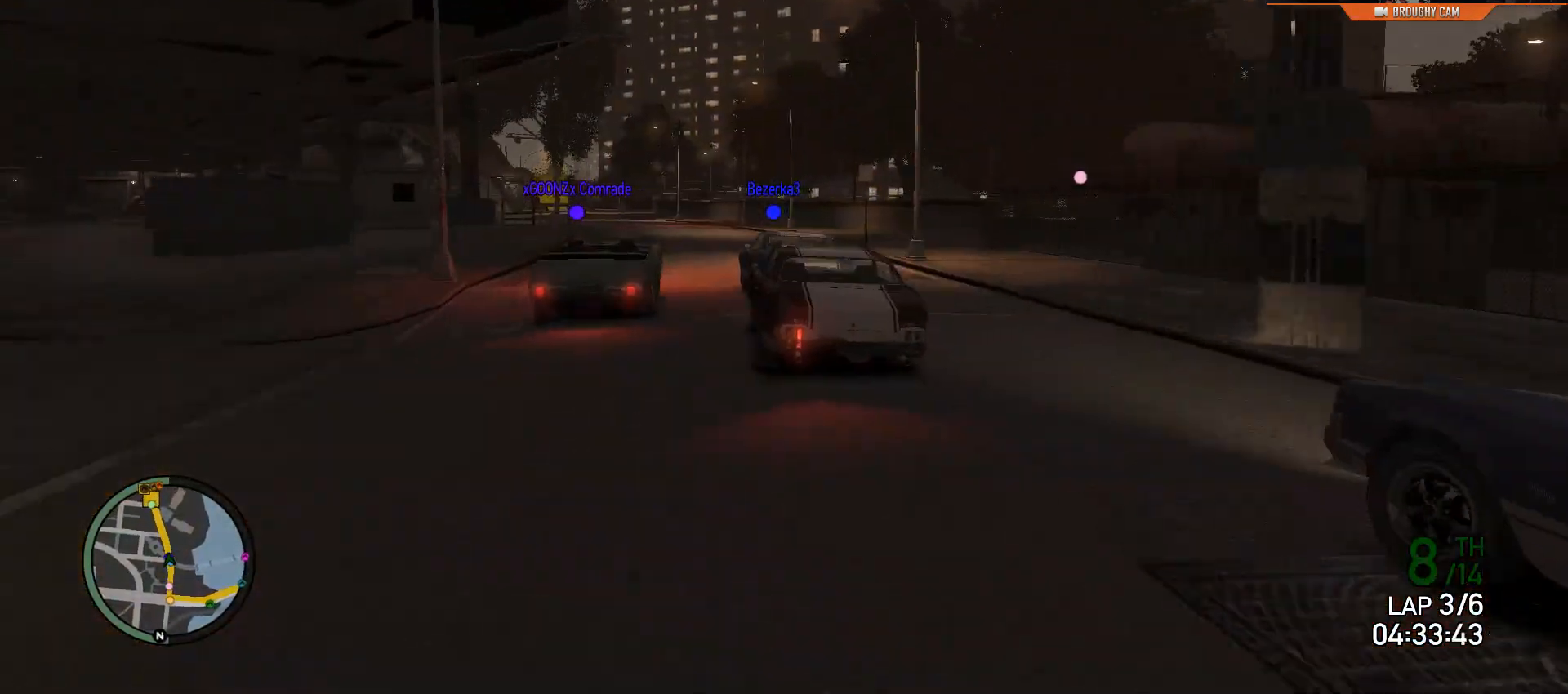
{"buttons": ["R2"], "left_stick": "center", "right_stick": "center", "events": [[66, "left_stick", "right"], [300, "left_stick", "left"], [500, "left_stick", "center"]]}
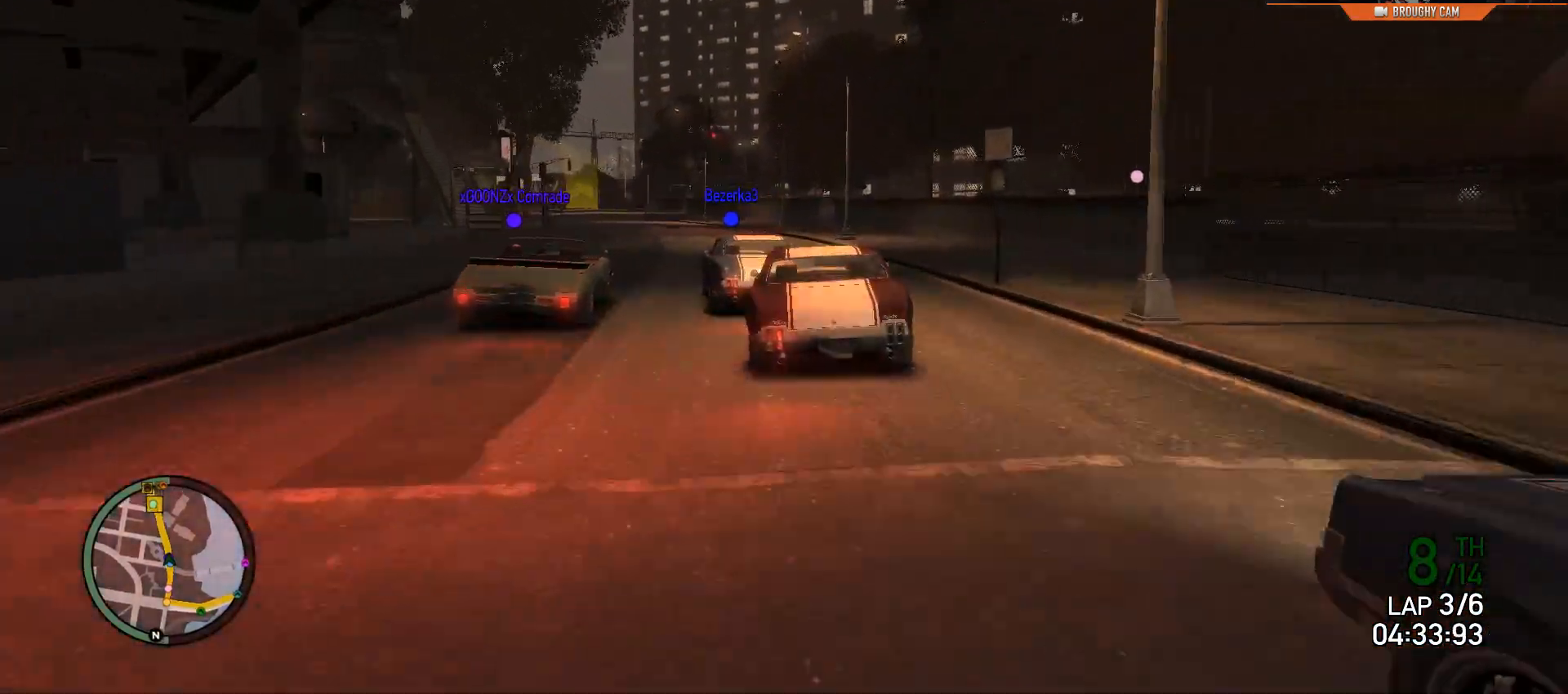
{"buttons": ["R2"], "left_stick": "up-left", "right_stick": "center", "events": [[167, "left_stick", "left"], [334, "left_stick", "center"], [434, "left_stick", "up-left"]]}
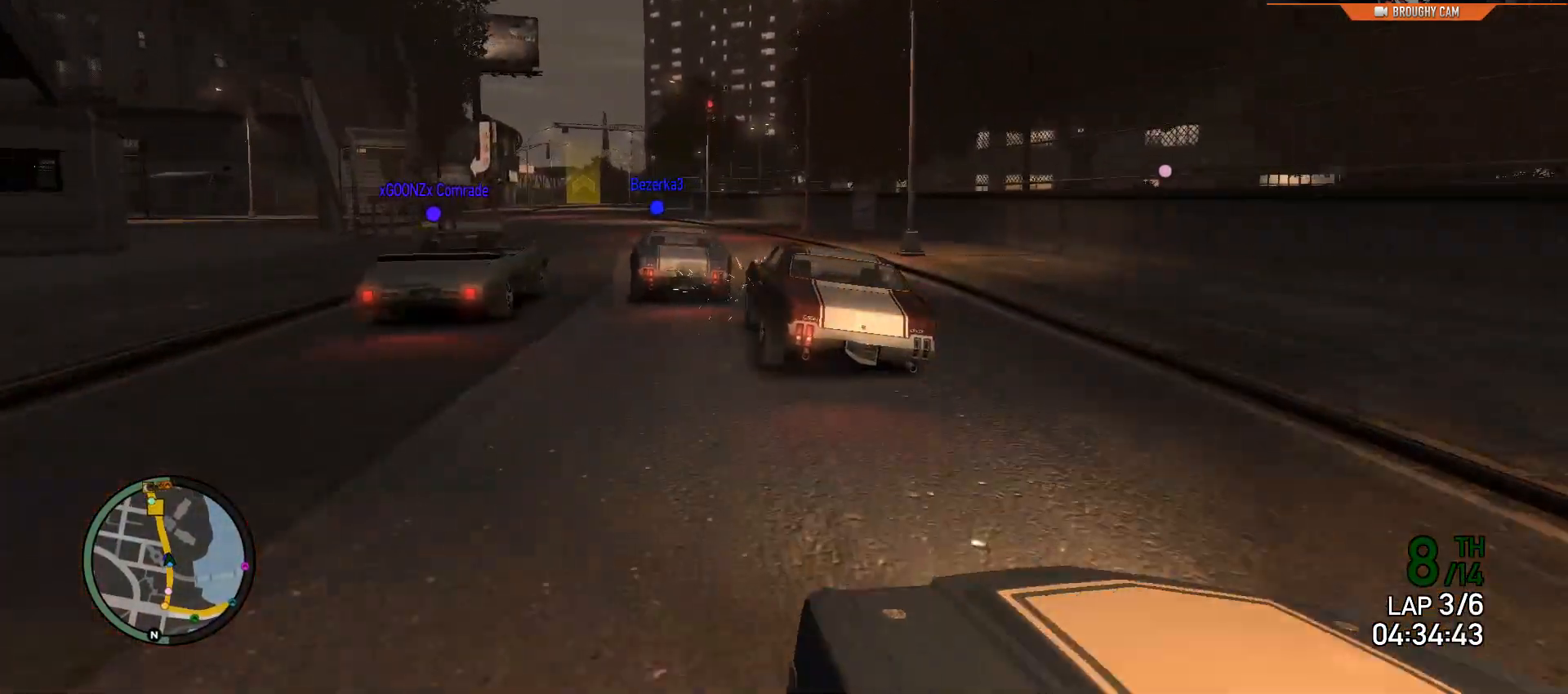
{"buttons": ["R2"], "left_stick": "center", "right_stick": "center", "events": [[100, "left_stick", "center"], [250, "left_stick", "up-left"], [383, "left_stick", "center"]]}
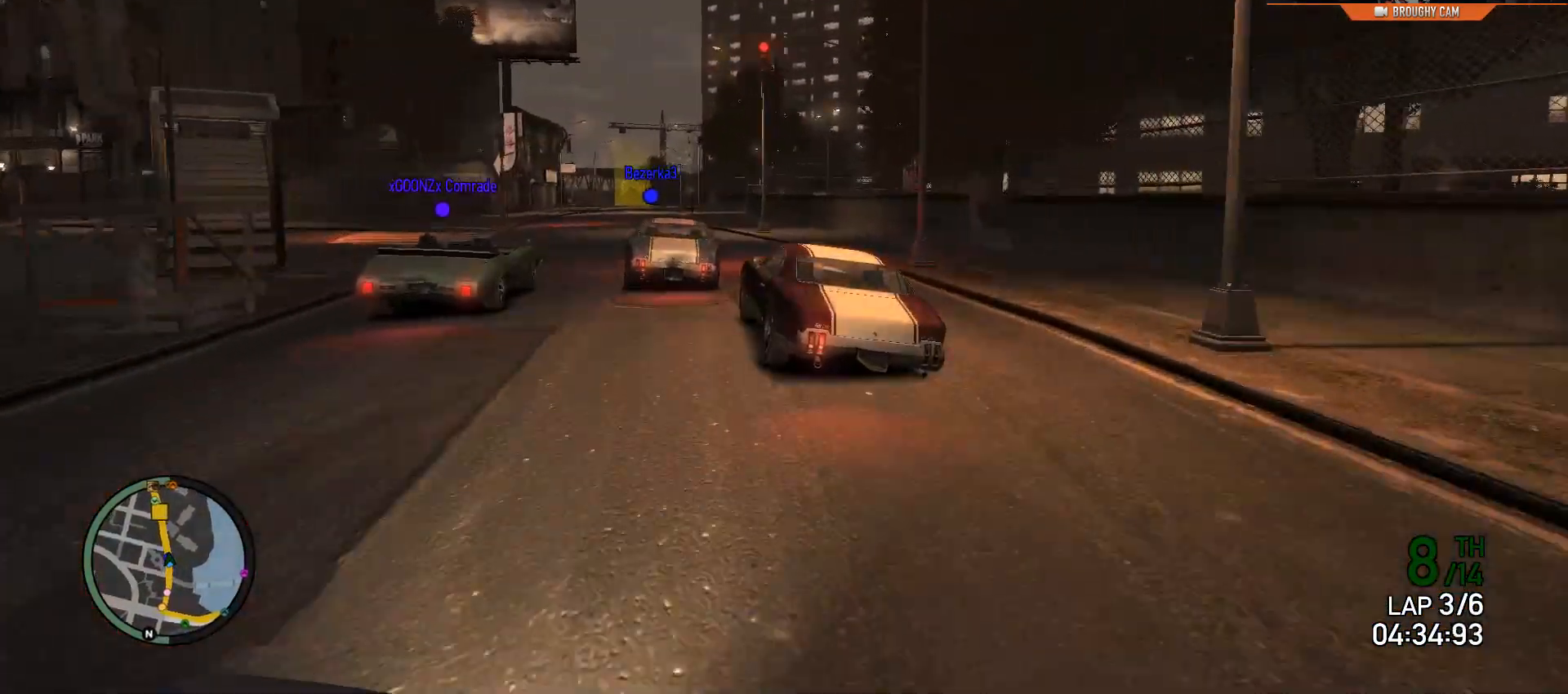
{"buttons": ["R2"], "left_stick": "right", "right_stick": "center", "events": [[250, "left_stick", "right"]]}
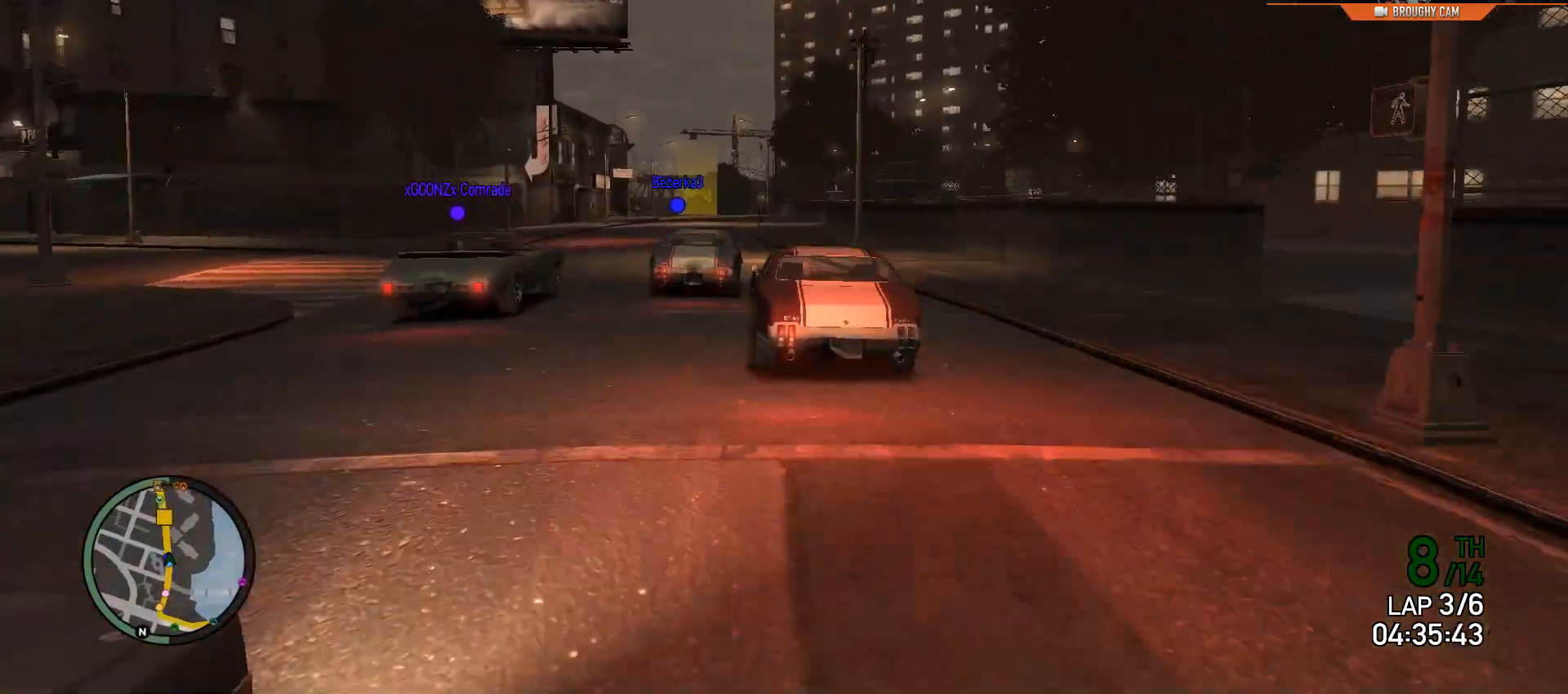
{"buttons": ["R2"], "left_stick": "center", "right_stick": "center", "events": [[50, "left_stick", "center"], [116, "left_stick", "left"], [183, "left_stick", "up-left"], [383, "left_stick", "center"]]}
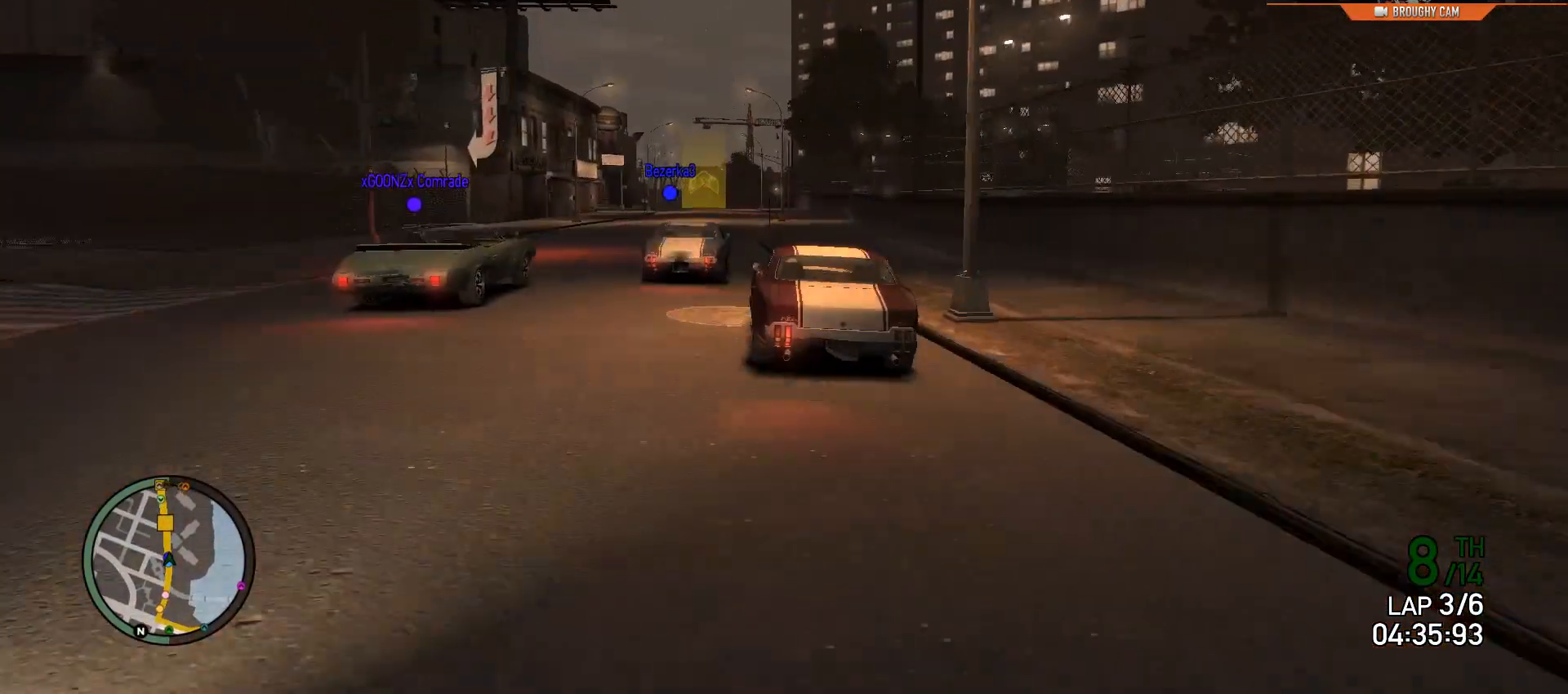
{"buttons": ["R2"], "left_stick": "center", "right_stick": "center", "events": [[84, "left_stick", "up-left"], [267, "left_stick", "center"], [334, "left_stick", "up-left"], [467, "left_stick", "center"]]}
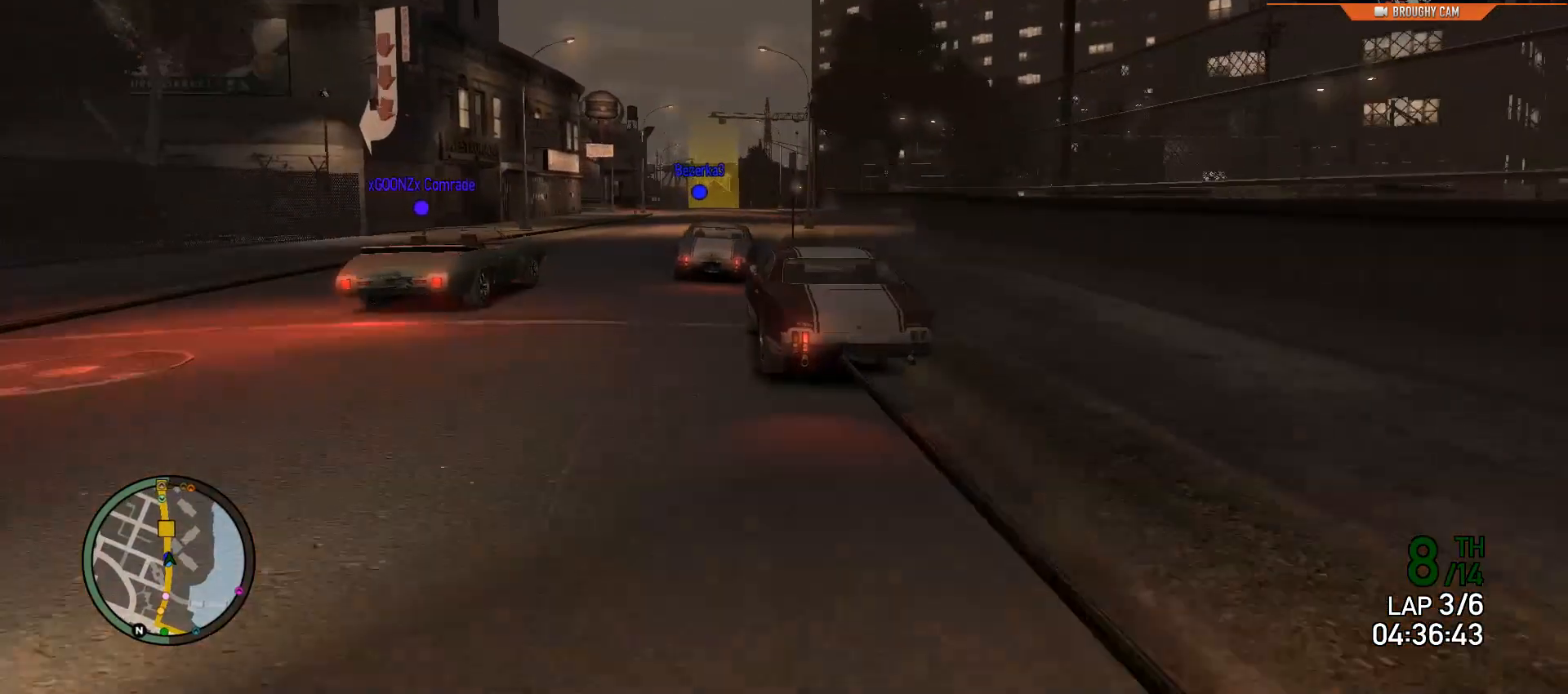
{"buttons": ["R2"], "left_stick": "right", "right_stick": "center", "events": [[66, "left_stick", "right"], [267, "left_stick", "center"], [467, "left_stick", "right"]]}
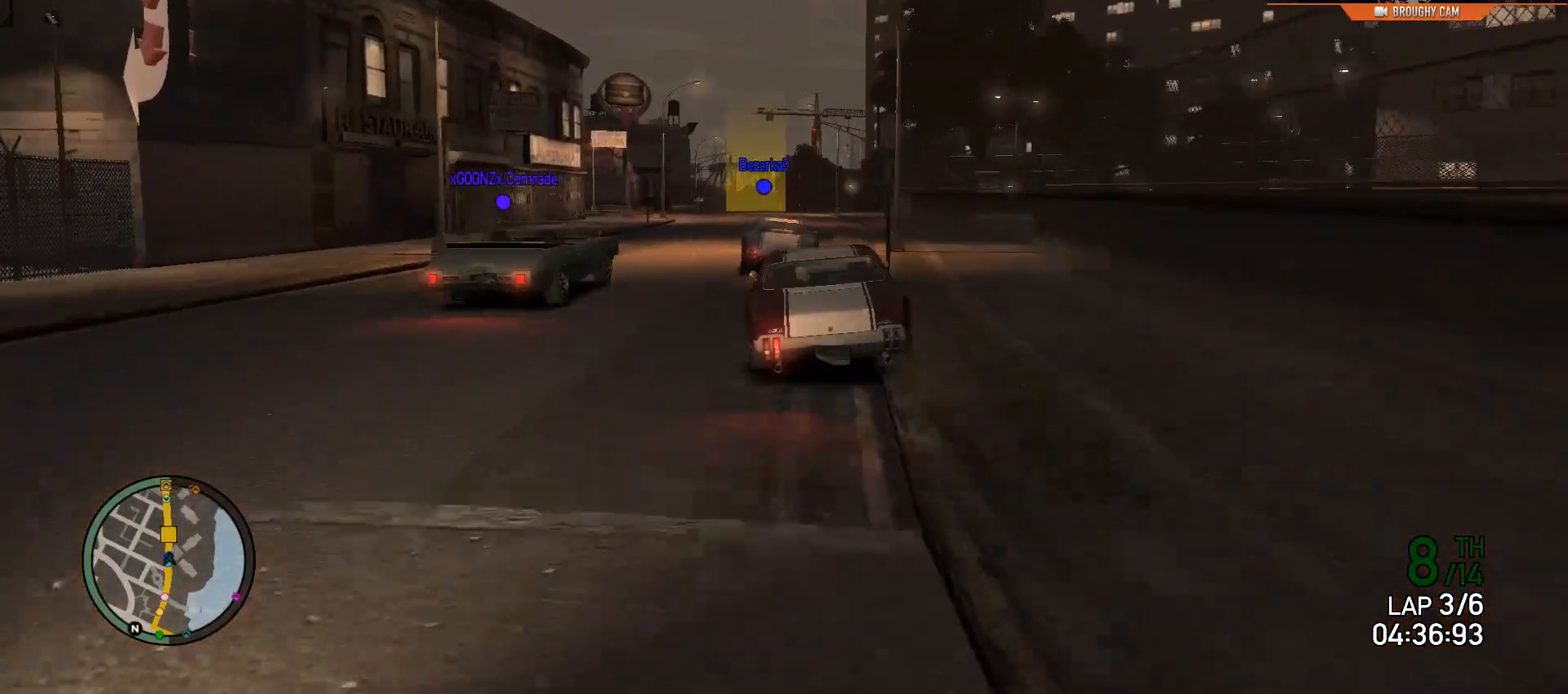
{"buttons": ["R2"], "left_stick": "center", "right_stick": "center", "events": [[134, "left_stick", "center"], [267, "left_stick", "left"], [434, "left_stick", "center"]]}
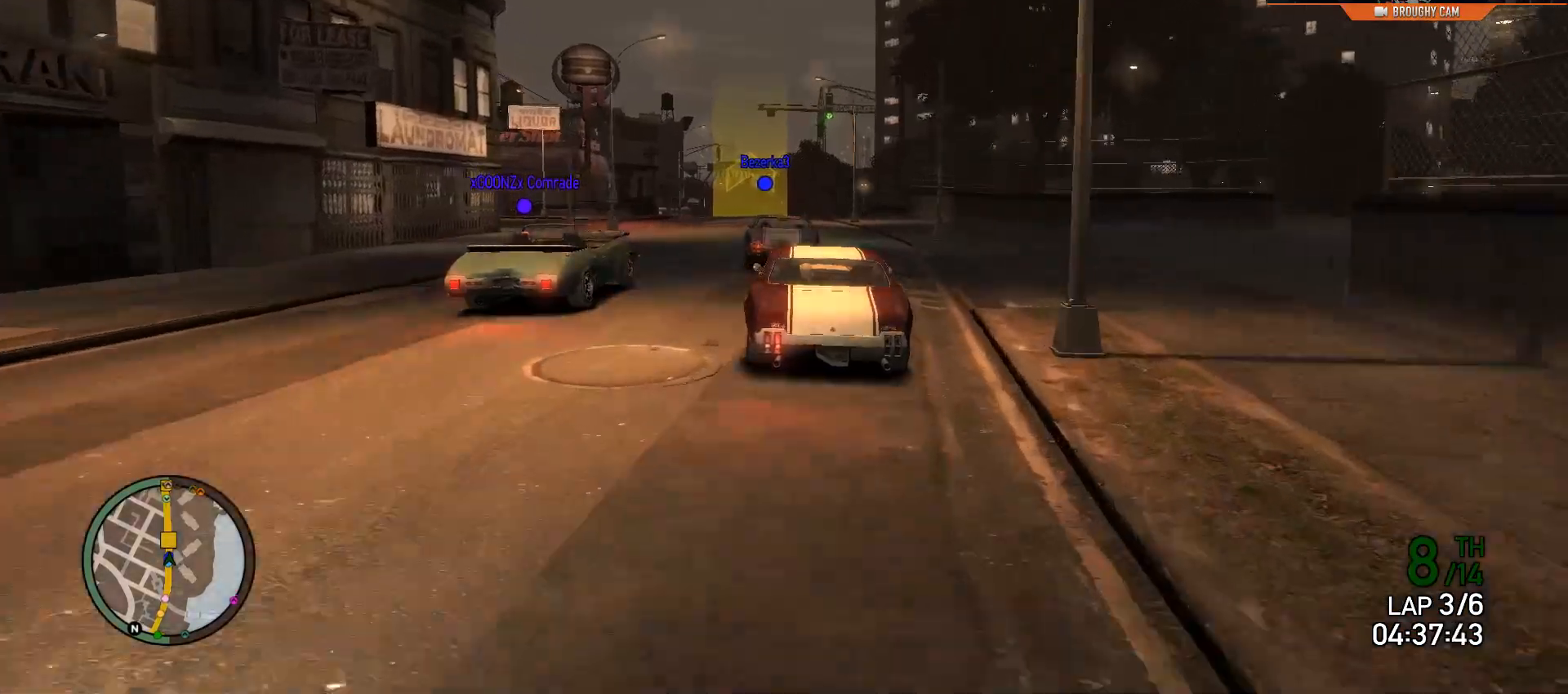
{"buttons": ["R2"], "left_stick": "up-left", "right_stick": "center", "events": [[133, "left_stick", "left"], [283, "left_stick", "center"], [417, "left_stick", "left"], [467, "left_stick", "up-left"]]}
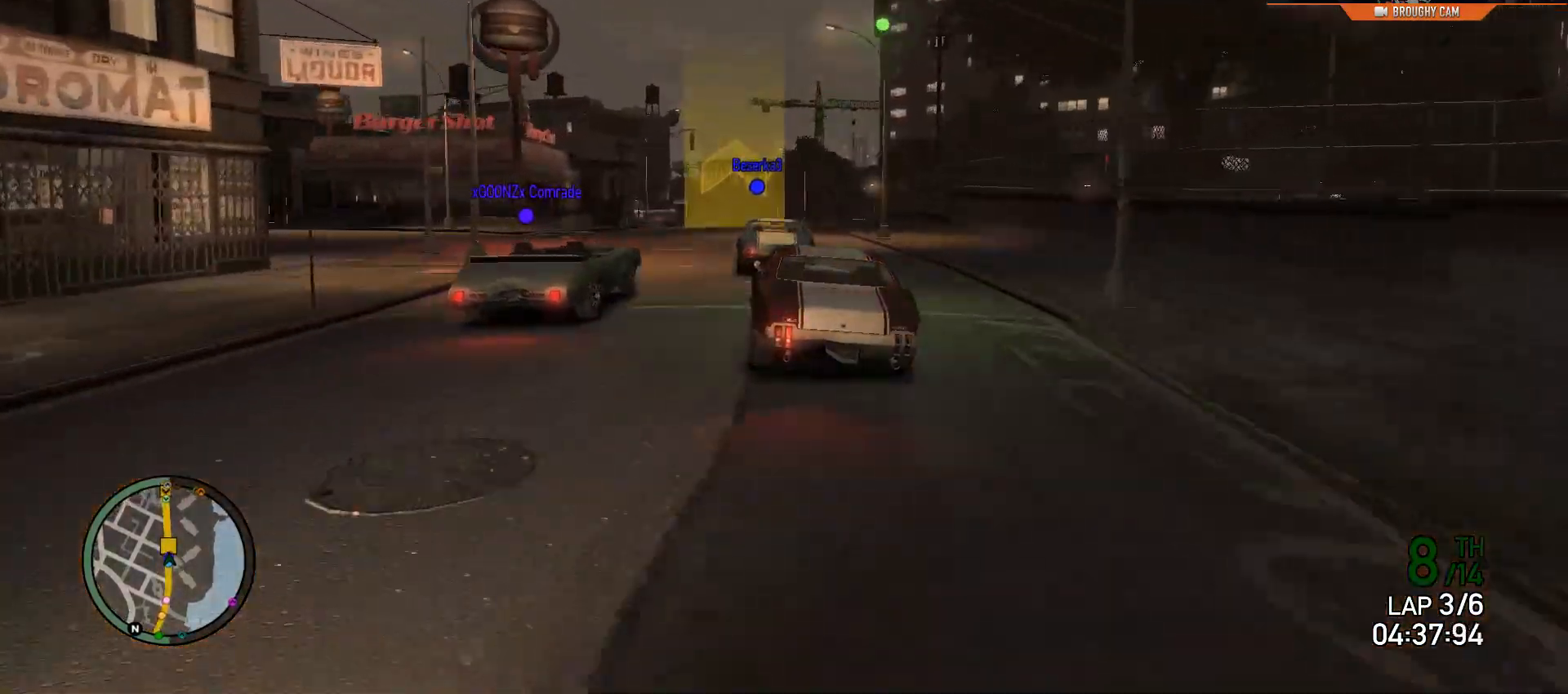
{"buttons": ["R2"], "left_stick": "right", "right_stick": "center", "events": [[84, "left_stick", "center"], [451, "left_stick", "right"]]}